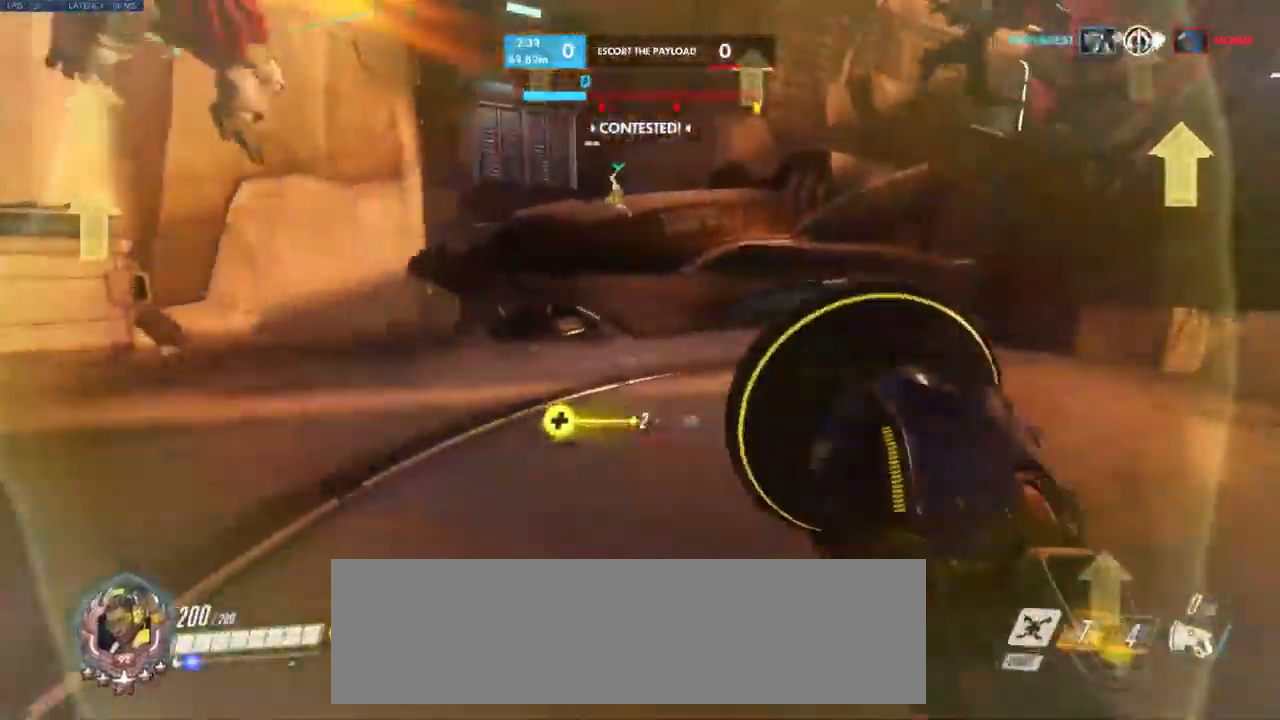
Gameplay with keyboard and mouse; each line is a JSON object with the keys and mouse buttons held at the frame after it. "events" lists presses ("down") and releases ("up") of "a", "ctrl", "d", "e", "q", "s", "shift", "space", "w", "mouse_left", "mouse_wheel", "mouse_right", "mouse_mb4" and "mouse_mb5" between this image and that frame as [ms after this image, input, new state], when the widget could be followed in between. "mouse_left", "mouse_wheel", "mouse_right", "mouse_mb4", "mouse_mb5" = the "left", "wheel", "right", "mb4", "mb5" buttons of the "mouse" list. No other keys are recorded. "wheel" means that the mouse wheel is clicked or scrolled. Mouse movement is not recorded.
{"keys": ["w"], "mouse": [], "events": [[134, "space", "down"], [200, "space", "up"], [467, "d", "up"]]}
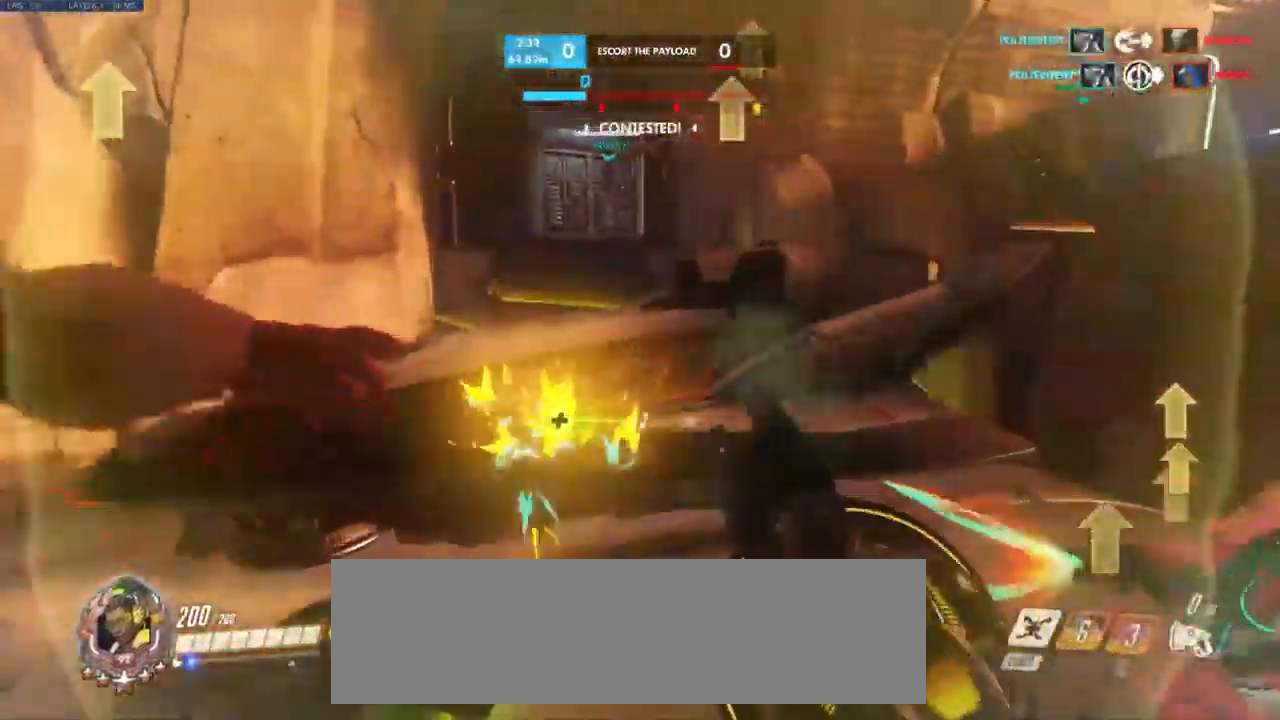
{"keys": ["space", "w"], "mouse": [], "events": [[500, "space", "down"]]}
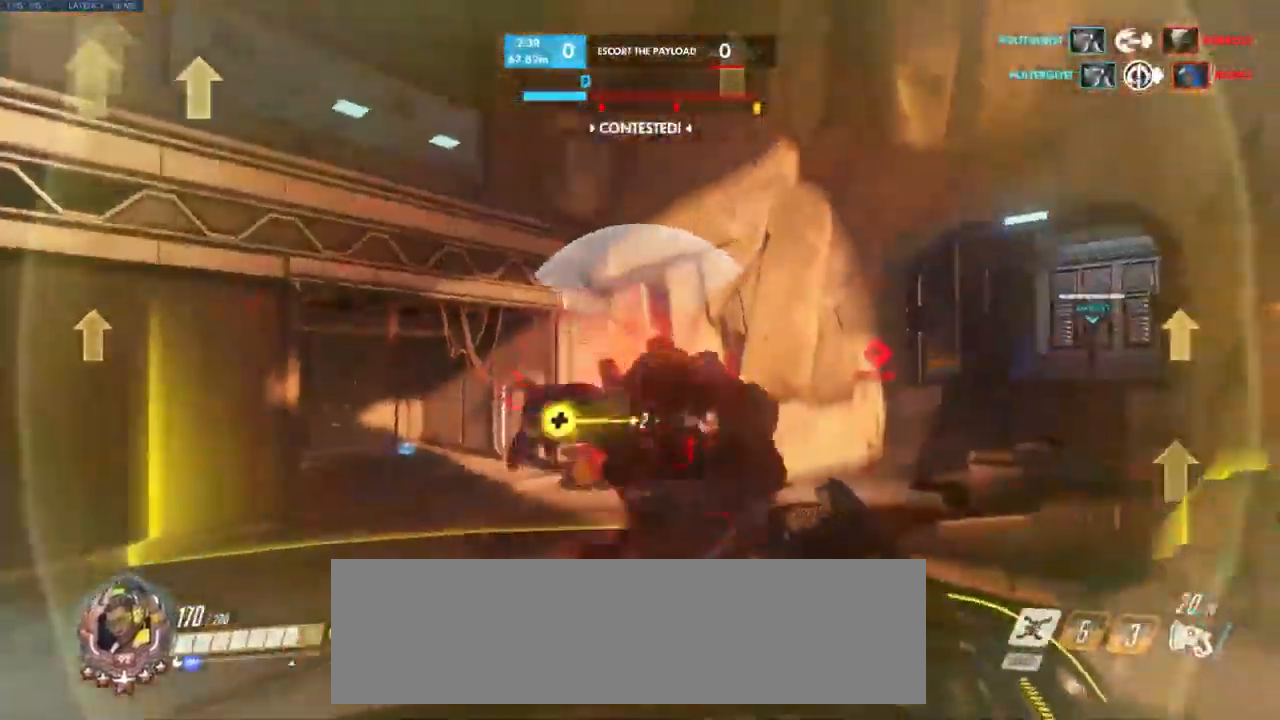
{"keys": ["d"], "mouse": ["left"], "events": [[50, "mouse_left", "down"], [50, "space", "up"], [100, "d", "down"], [167, "d", "up"], [250, "w", "up"], [266, "a", "down"], [366, "d", "down"], [383, "a", "up"]]}
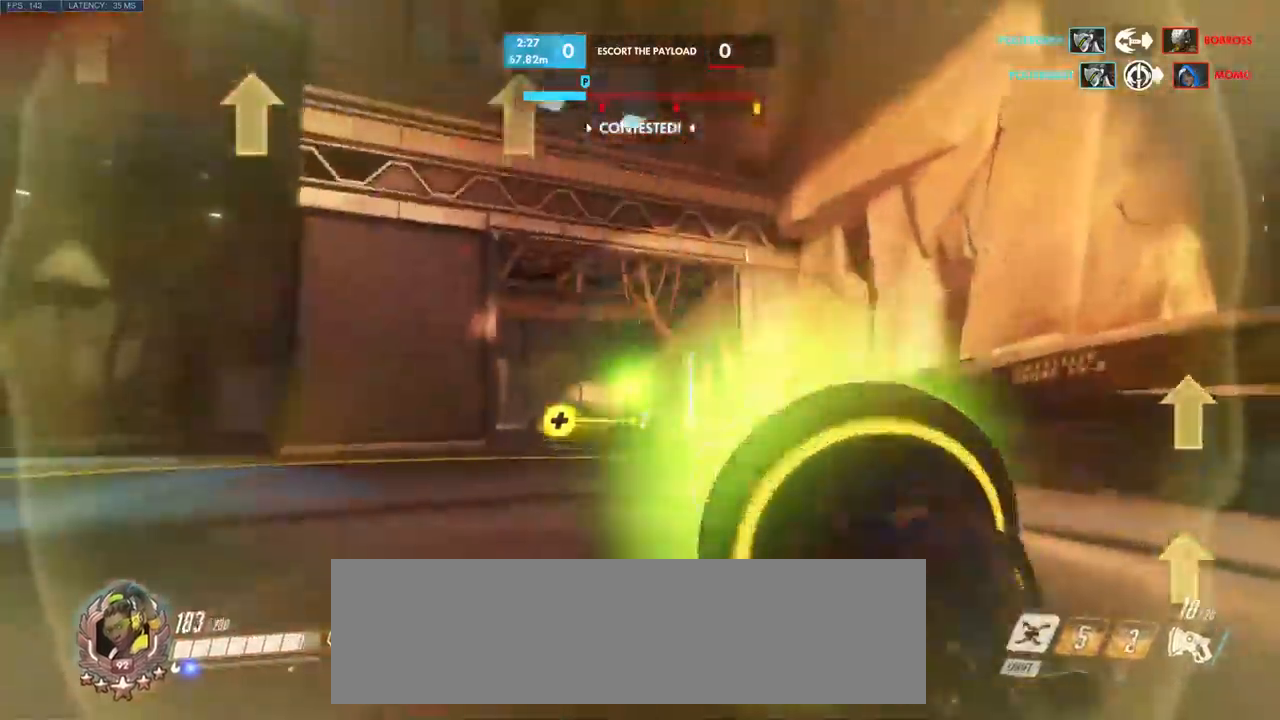
{"keys": ["d"], "mouse": [], "events": [[134, "space", "down"], [184, "w", "down"], [300, "space", "up"], [367, "mouse_left", "up"], [467, "w", "up"]]}
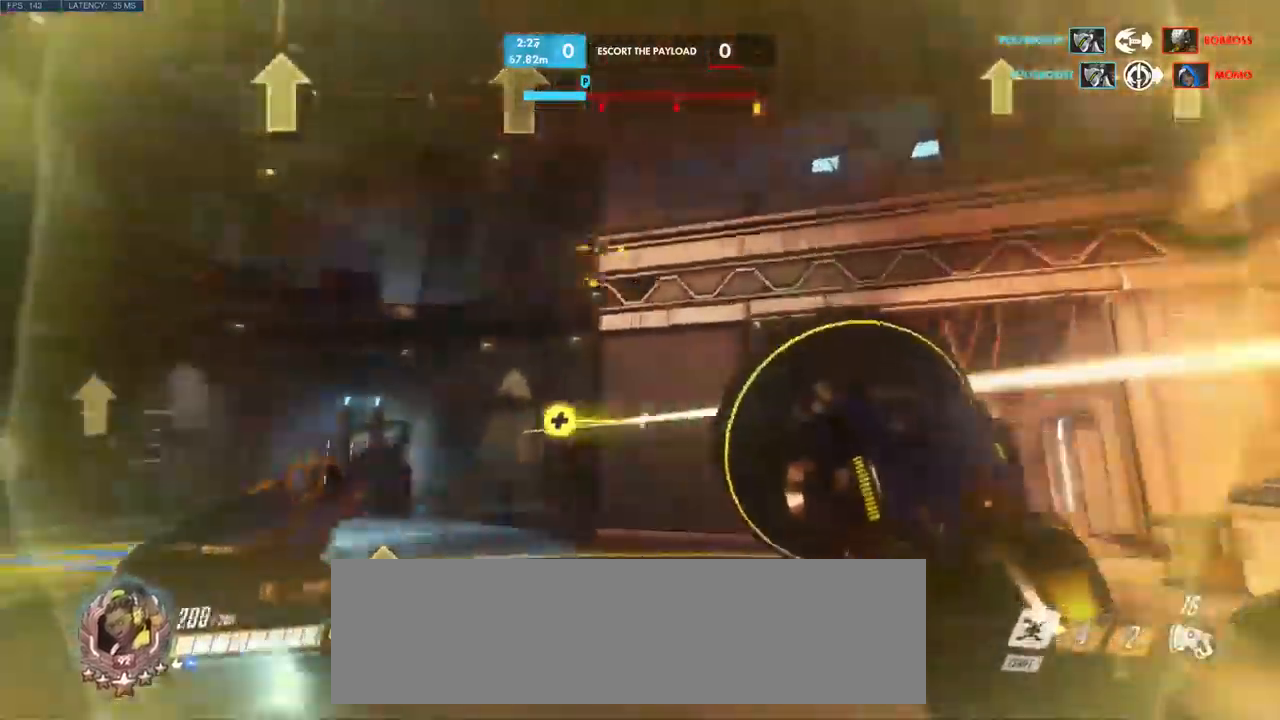
{"keys": ["s", "space"], "mouse": [], "events": [[134, "s", "down"], [217, "d", "up"], [334, "space", "down"], [384, "space", "up"], [417, "space", "down"]]}
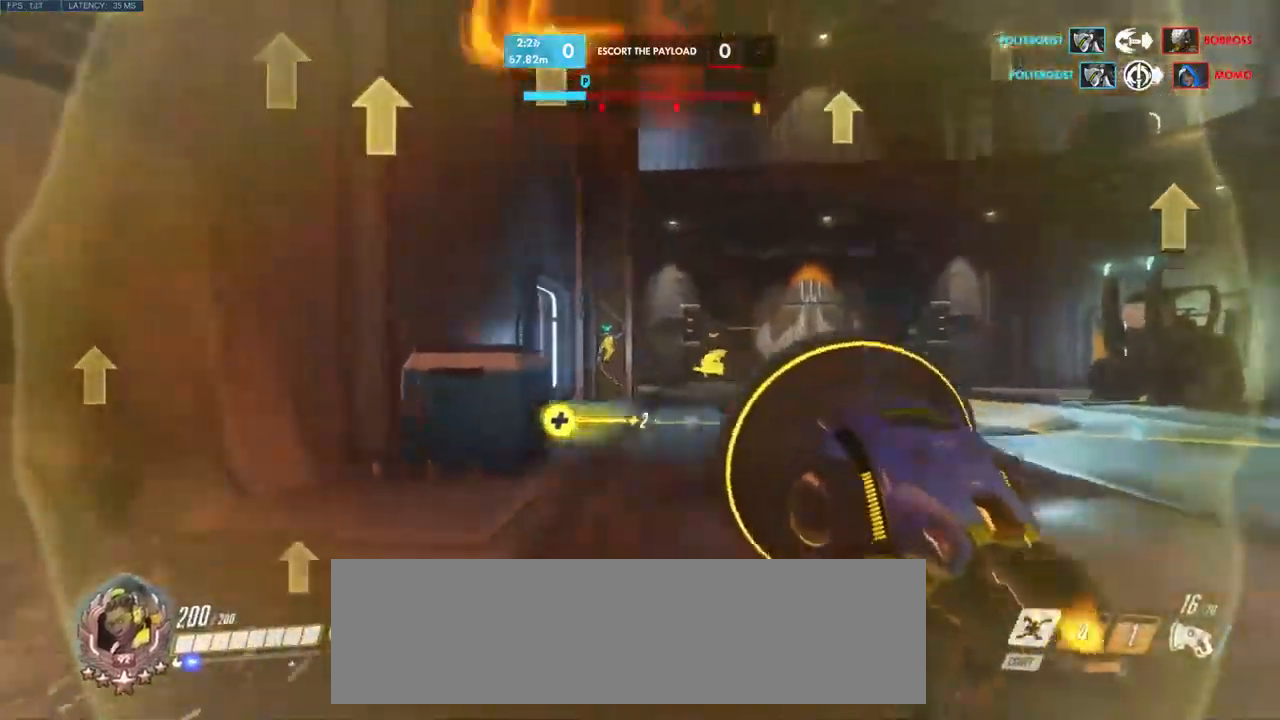
{"keys": ["a"], "mouse": []}
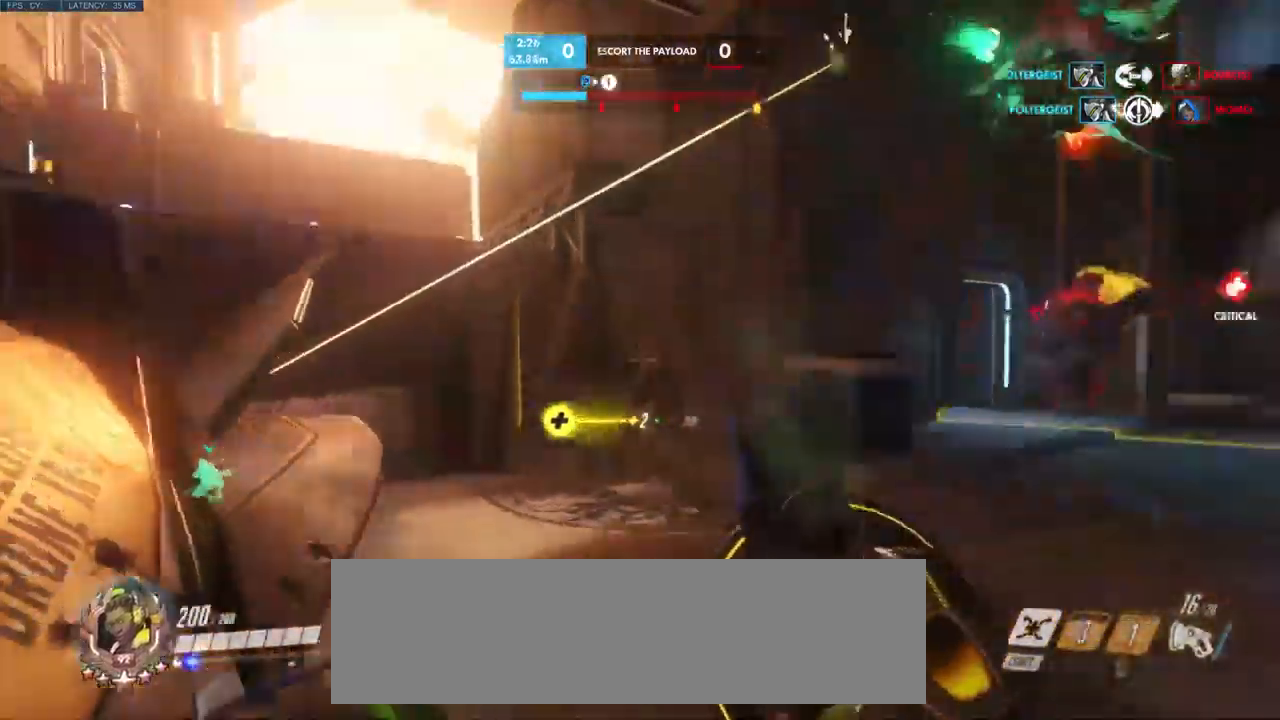
{"keys": ["w"], "mouse": [], "events": [[100, "w", "down"], [234, "a", "up"]]}
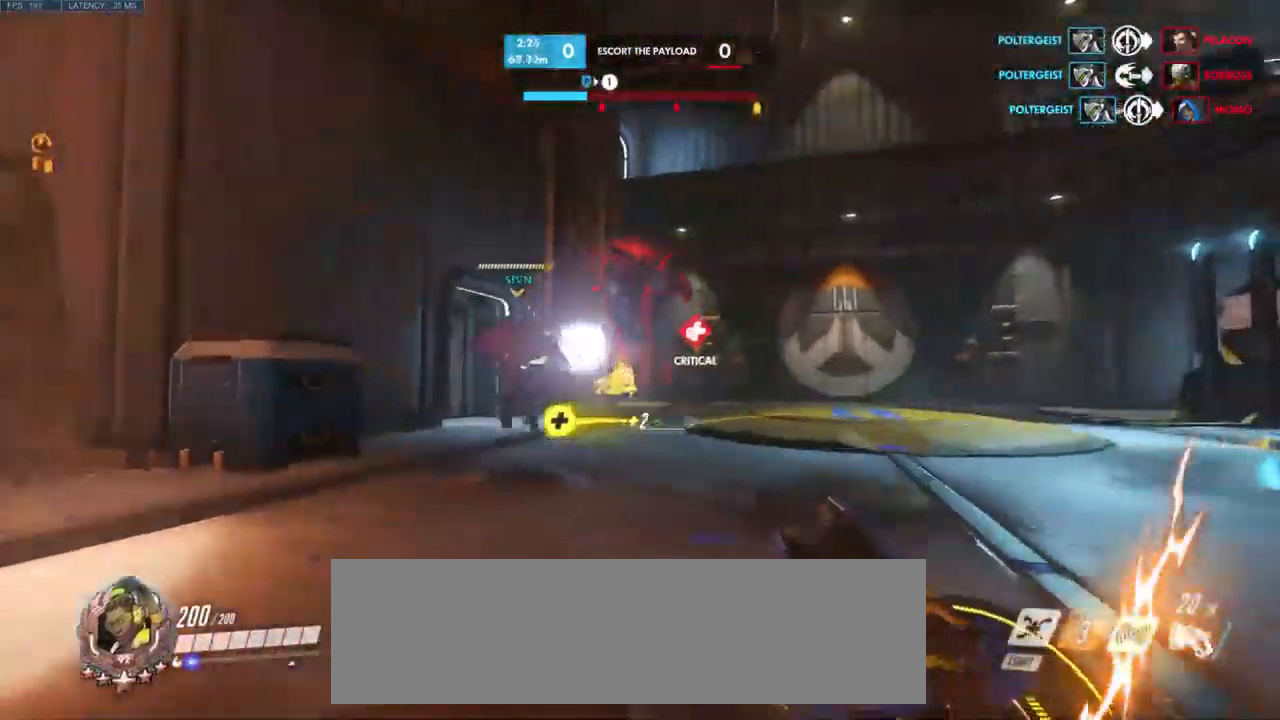
{"keys": ["d", "w"], "mouse": ["left"], "events": [[84, "mouse_left", "down"], [500, "d", "down"]]}
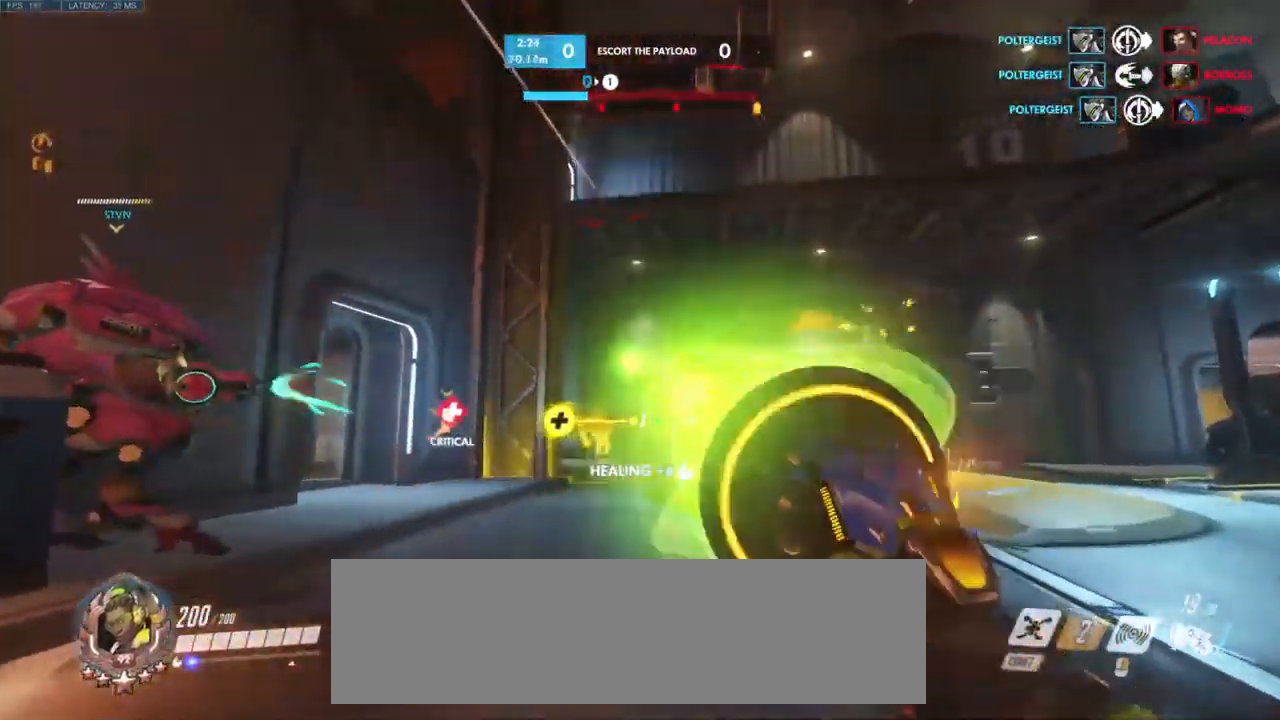
{"keys": ["a", "w"], "mouse": [], "events": [[100, "w", "up"], [284, "mouse_left", "up"], [317, "a", "down"], [317, "d", "up"], [400, "w", "down"]]}
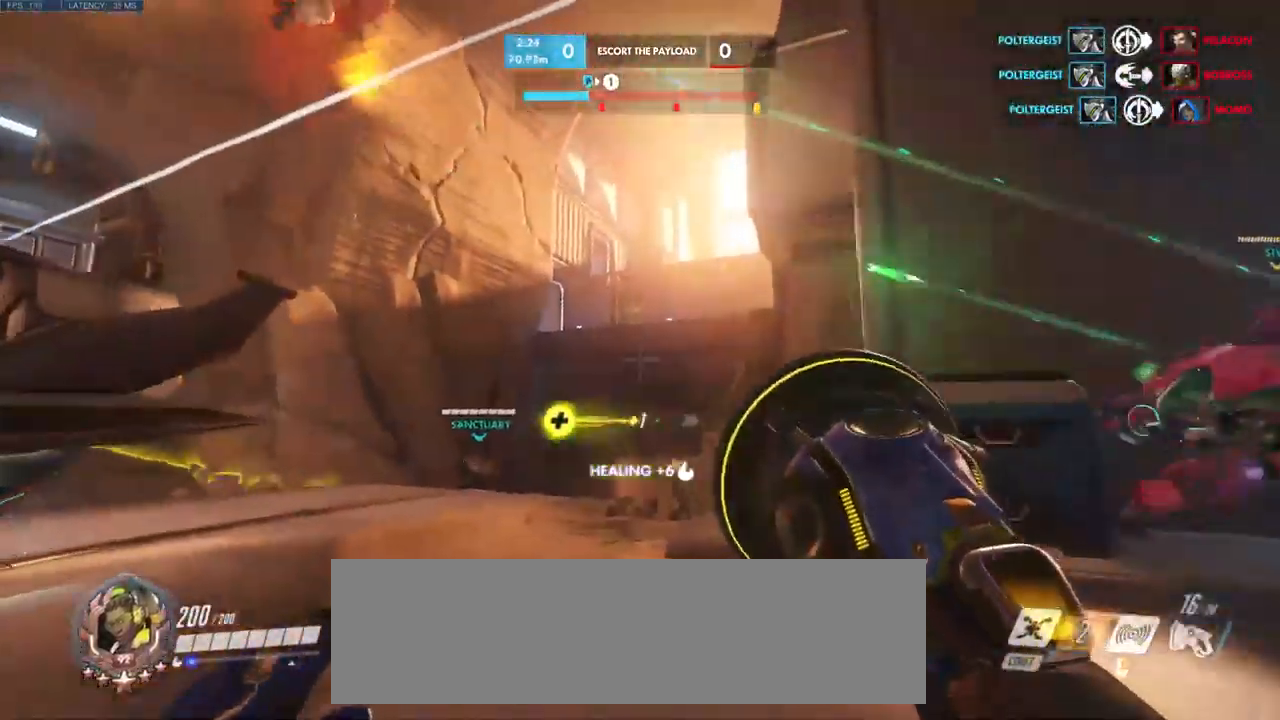
{"keys": ["a", "w"], "mouse": ["left"], "events": [[217, "space", "down"], [384, "mouse_left", "down"], [384, "space", "up"]]}
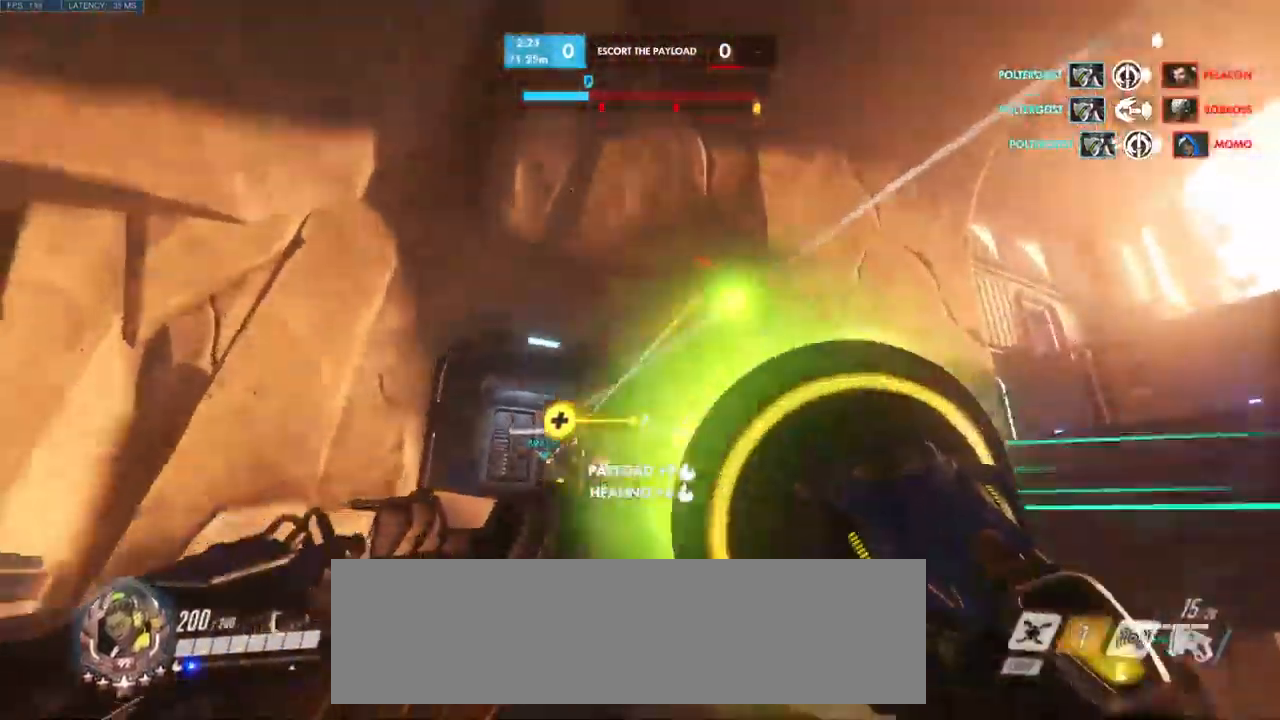
{"keys": ["space", "w"], "mouse": [], "events": [[384, "mouse_left", "up"], [400, "space", "down"], [500, "a", "up"]]}
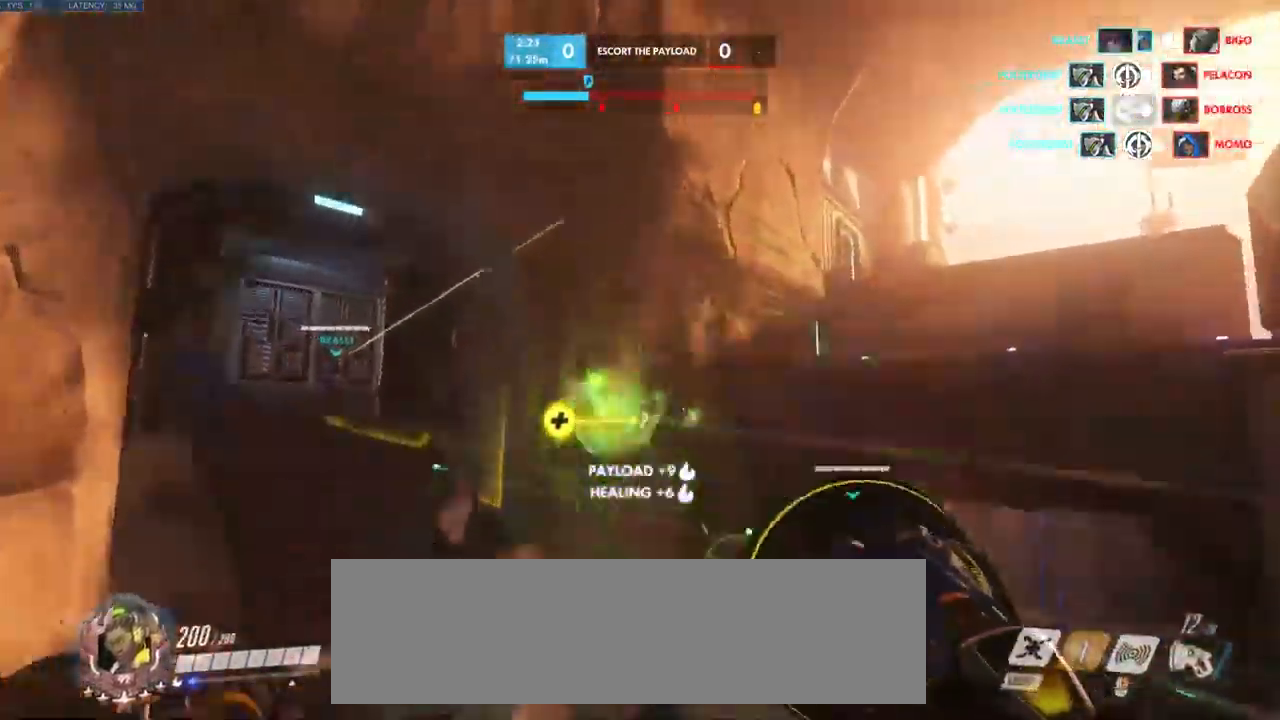
{"keys": ["d", "s"], "mouse": ["left"], "events": [[84, "space", "up"], [250, "w", "up"], [350, "mouse_left", "down"], [417, "s", "down"], [467, "d", "down"]]}
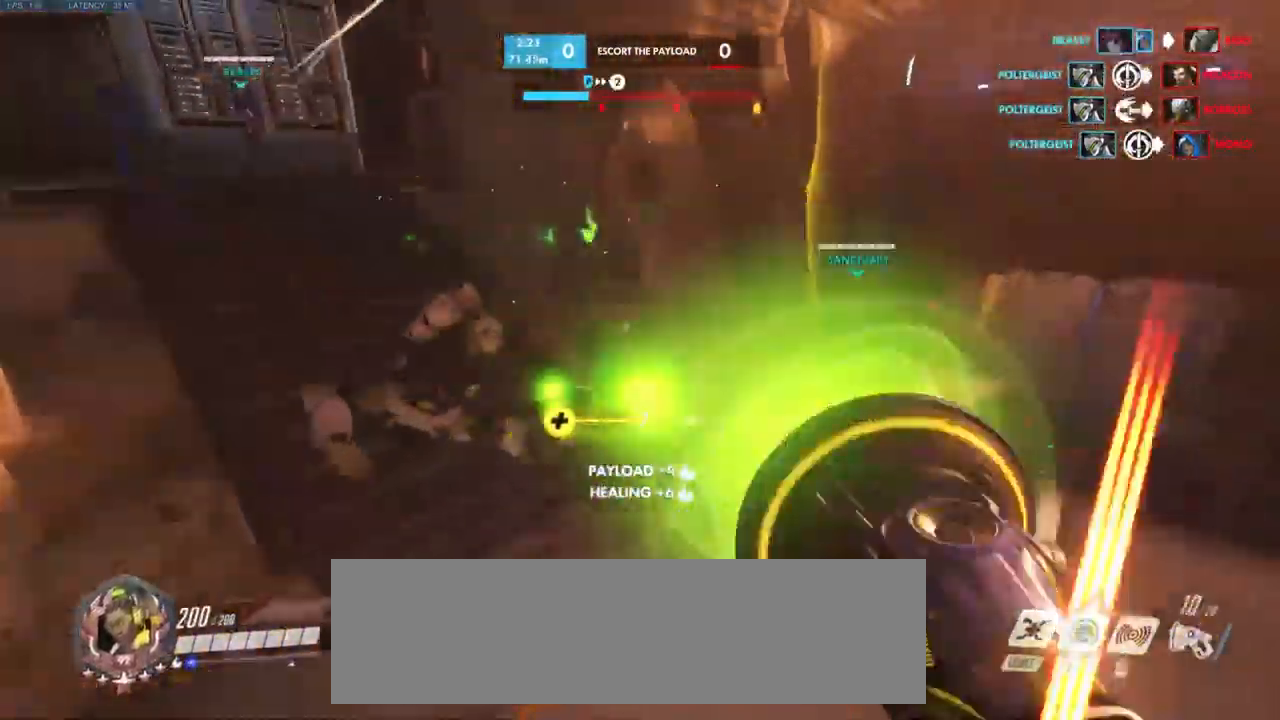
{"keys": ["e", "w"], "mouse": [], "events": [[17, "mouse_left", "up"], [50, "s", "up"], [184, "w", "down"], [200, "d", "up"], [317, "mouse_right", "down"], [351, "mouse_right", "up"], [434, "e", "down"]]}
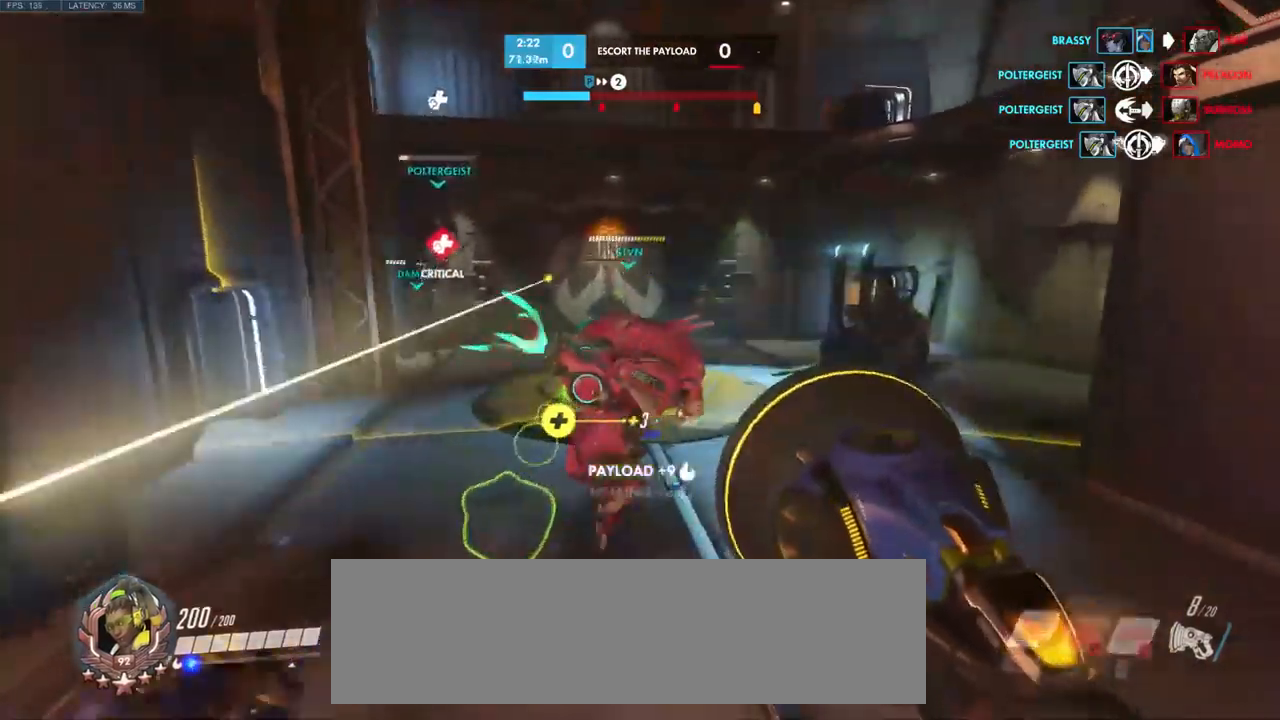
{"keys": ["w"], "mouse": [], "events": [[50, "e", "up"]]}
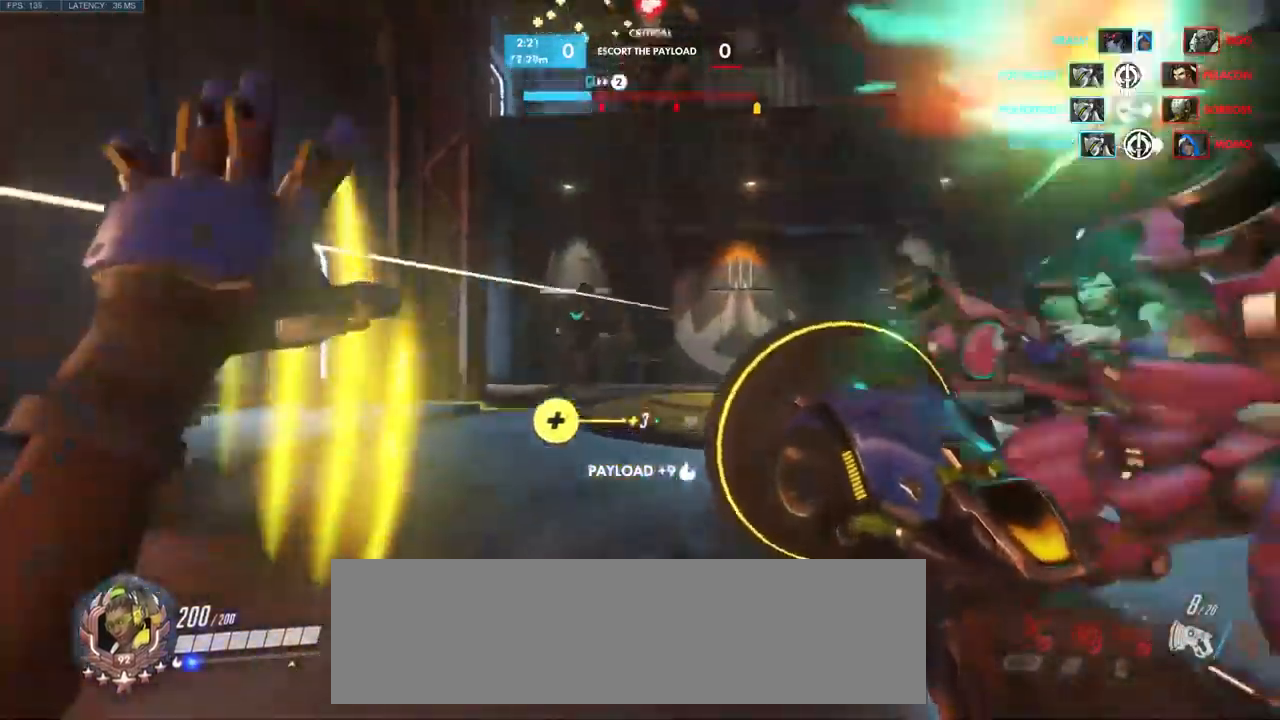
{"keys": ["d", "s"], "mouse": [], "events": [[200, "d", "down"], [266, "w", "up"], [416, "s", "down"]]}
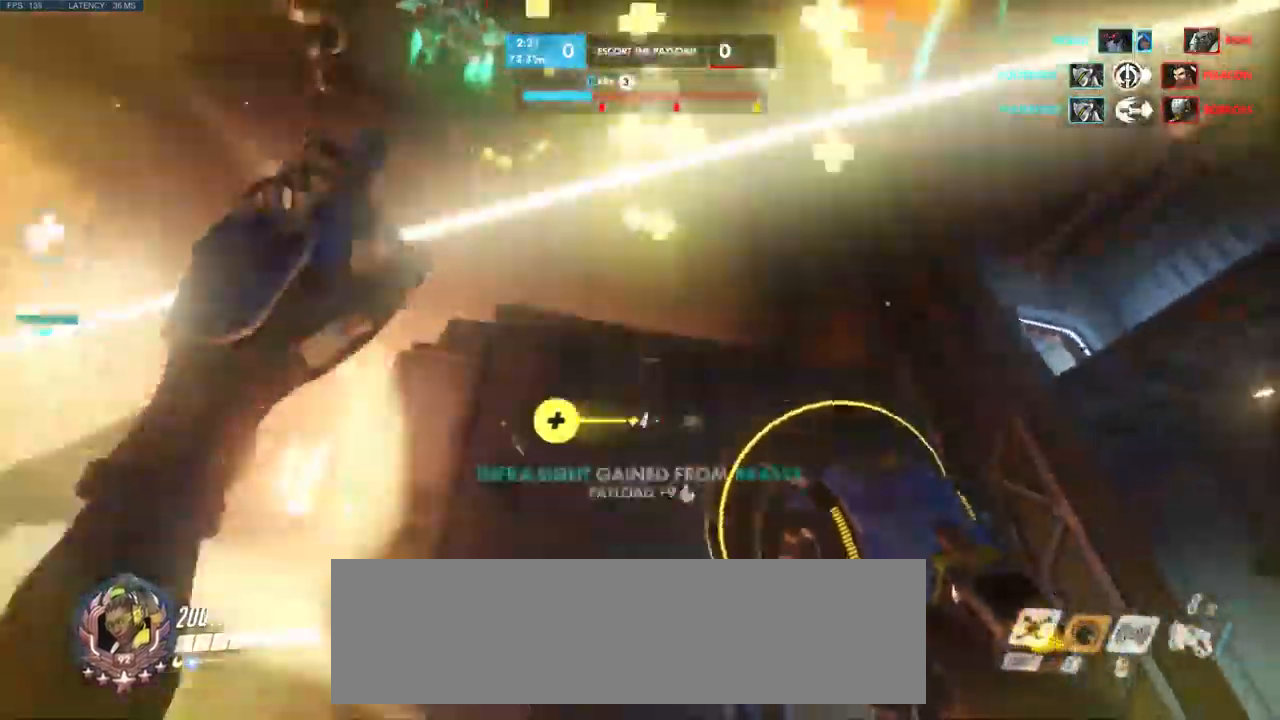
{"keys": ["a", "s"], "mouse": [], "events": [[33, "d", "up"], [300, "a", "down"]]}
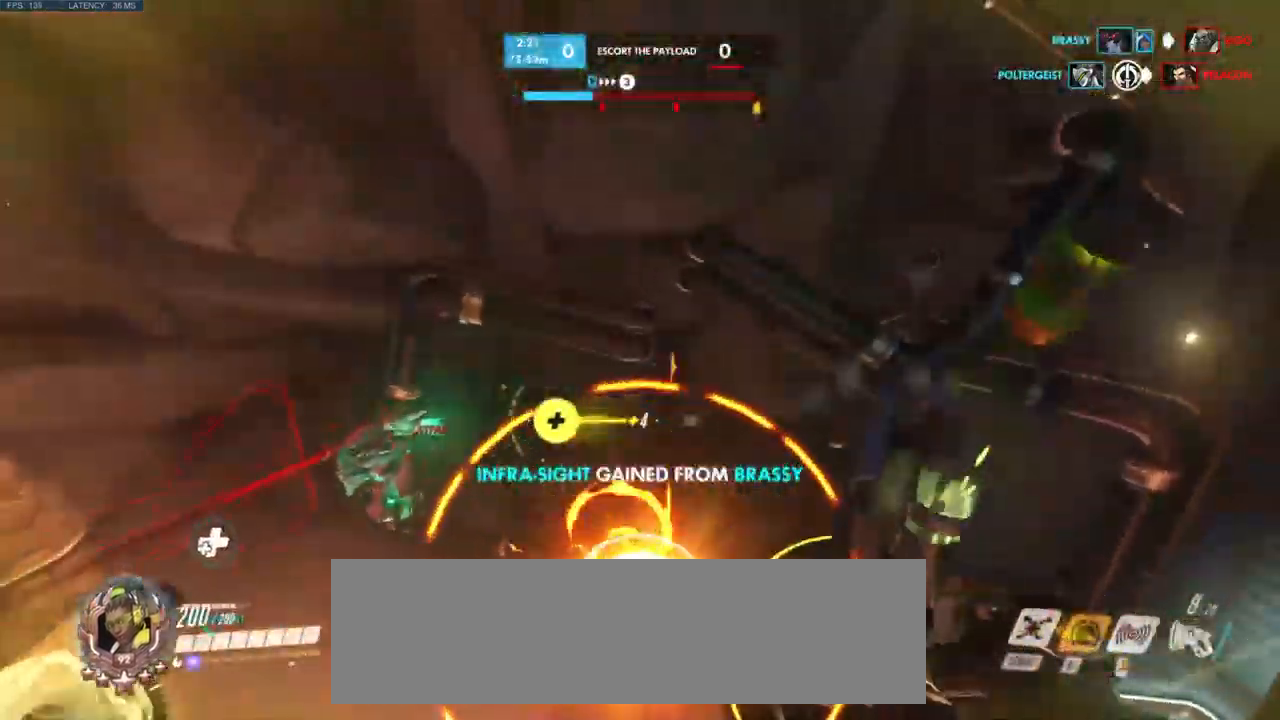
{"keys": ["a", "d"], "mouse": [], "events": [[66, "mouse_right", "down"], [166, "mouse_right", "up"], [450, "d", "down"], [483, "s", "up"]]}
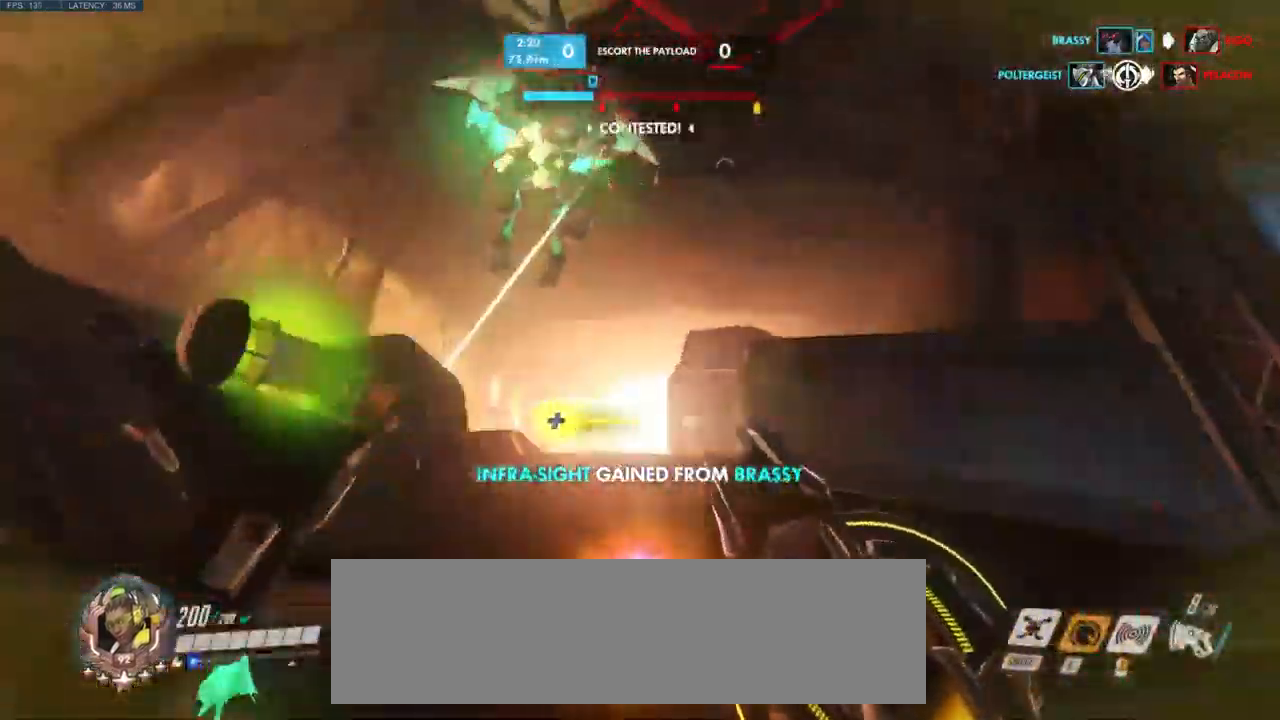
{"keys": ["s"], "mouse": [], "events": [[133, "w", "down"], [150, "s", "down"], [216, "w", "up"], [233, "d", "up"], [466, "a", "up"]]}
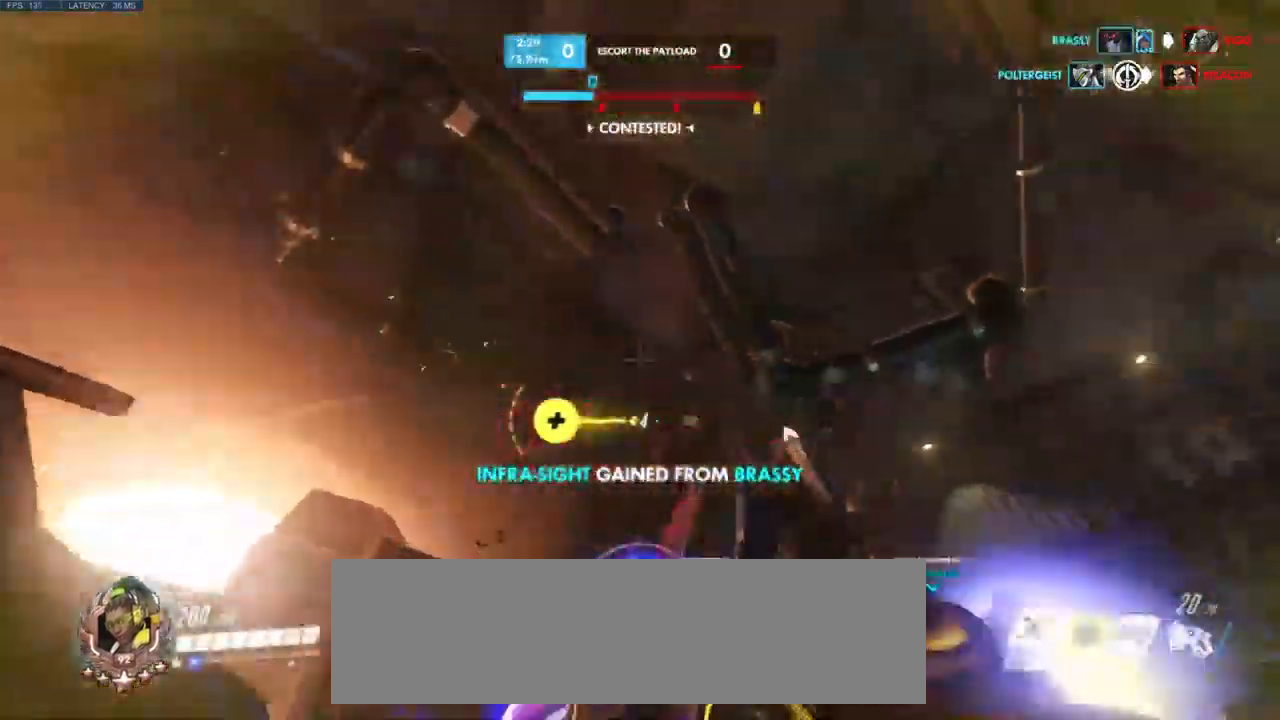
{"keys": [], "mouse": ["left"], "events": [[216, "mouse_left", "down"], [333, "s", "up"]]}
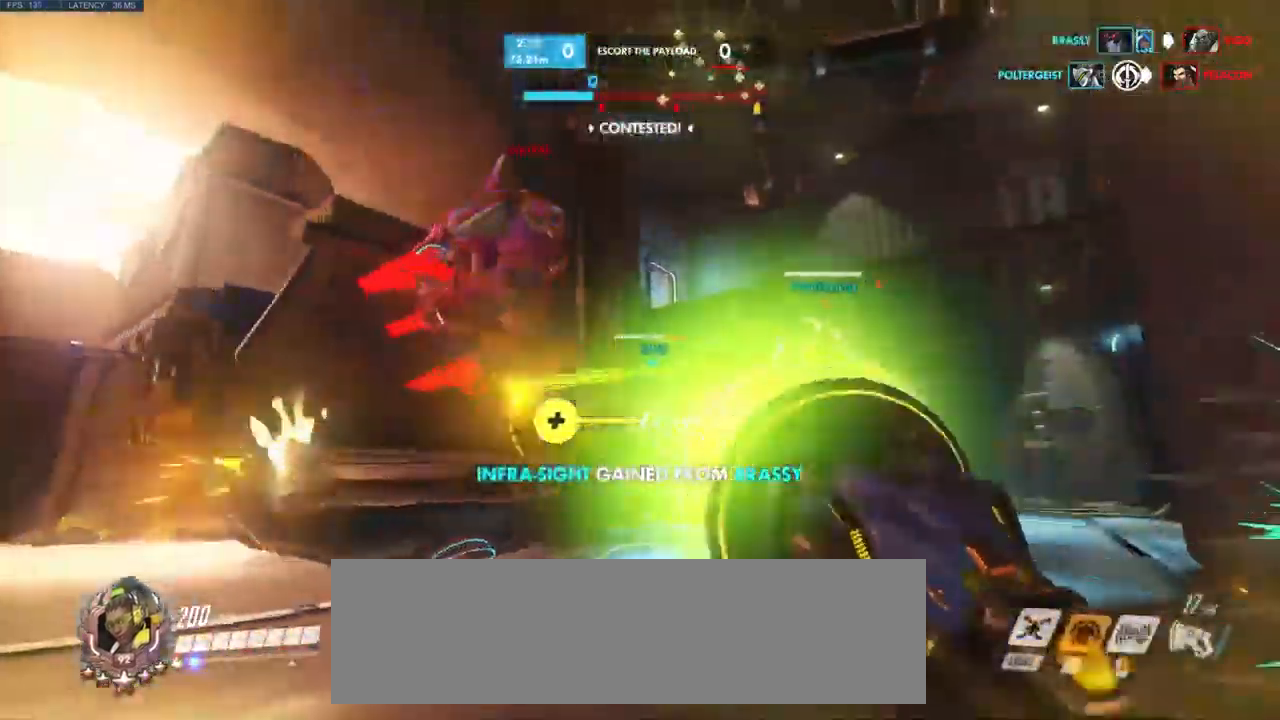
{"keys": ["w"], "mouse": ["left"], "events": [[183, "mouse_right", "down"], [183, "w", "down"], [200, "mouse_left", "up"], [300, "mouse_right", "up"], [433, "mouse_left", "down"]]}
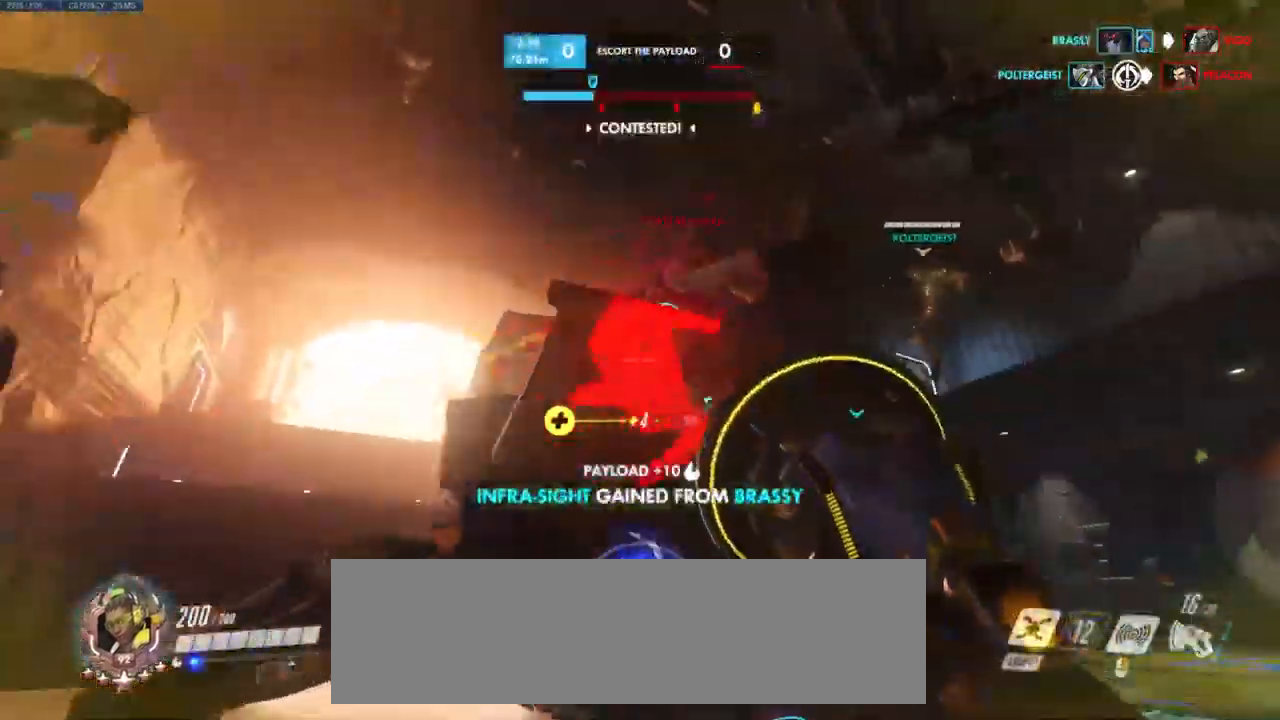
{"keys": ["s"], "mouse": ["left"], "events": [[16, "d", "down"], [66, "w", "up"], [300, "s", "down"], [450, "d", "up"]]}
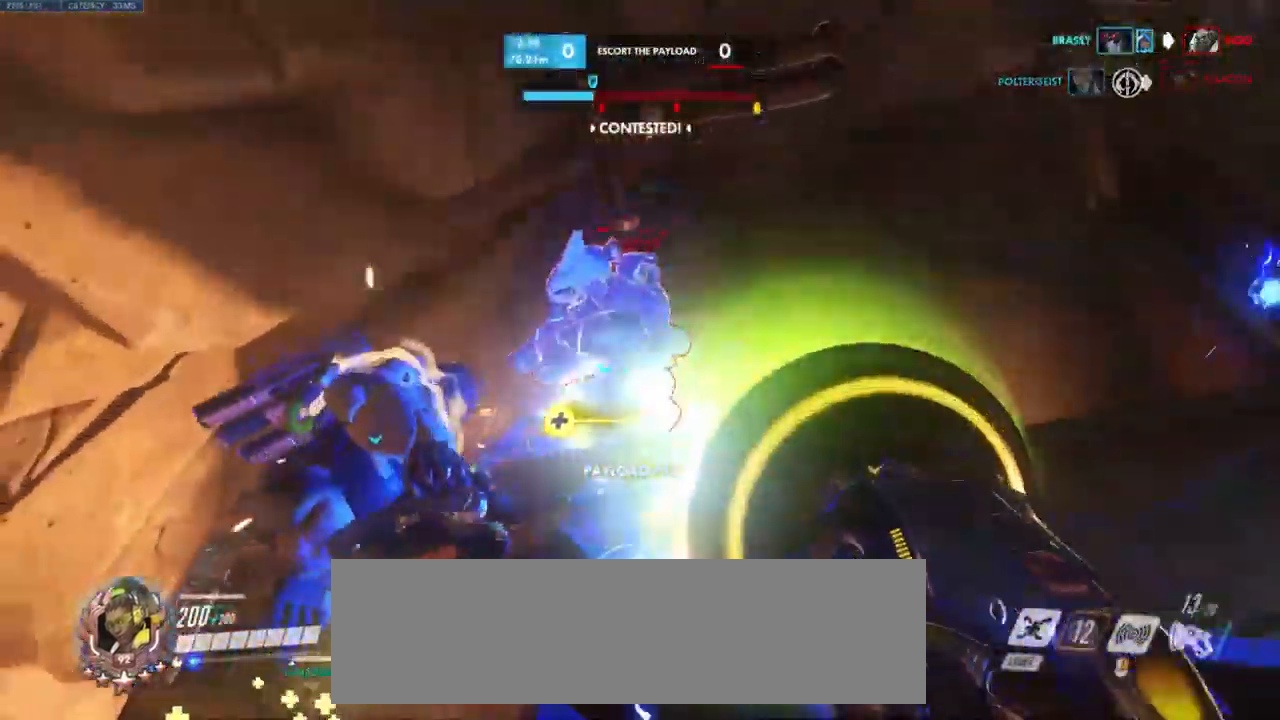
{"keys": ["a"], "mouse": ["left"], "events": [[116, "a", "down"], [233, "s", "up"]]}
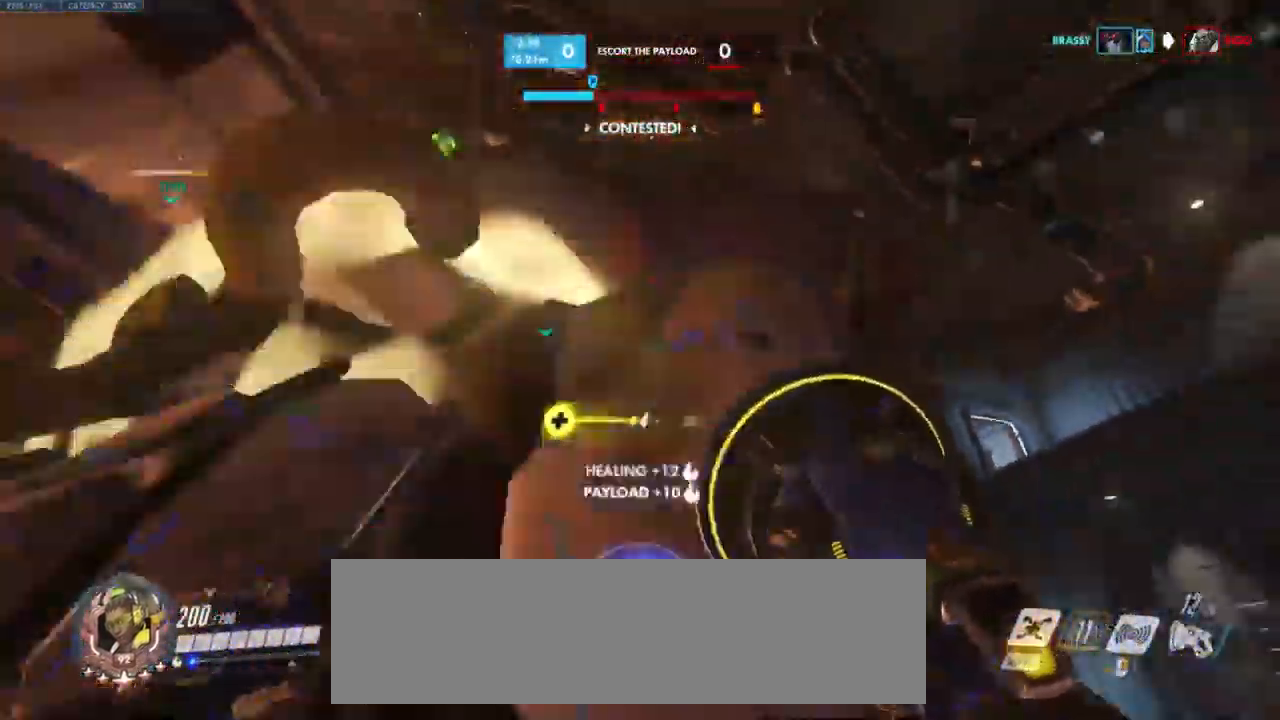
{"keys": ["w"], "mouse": [], "events": [[50, "mouse_left", "up"], [317, "w", "down"], [367, "a", "up"]]}
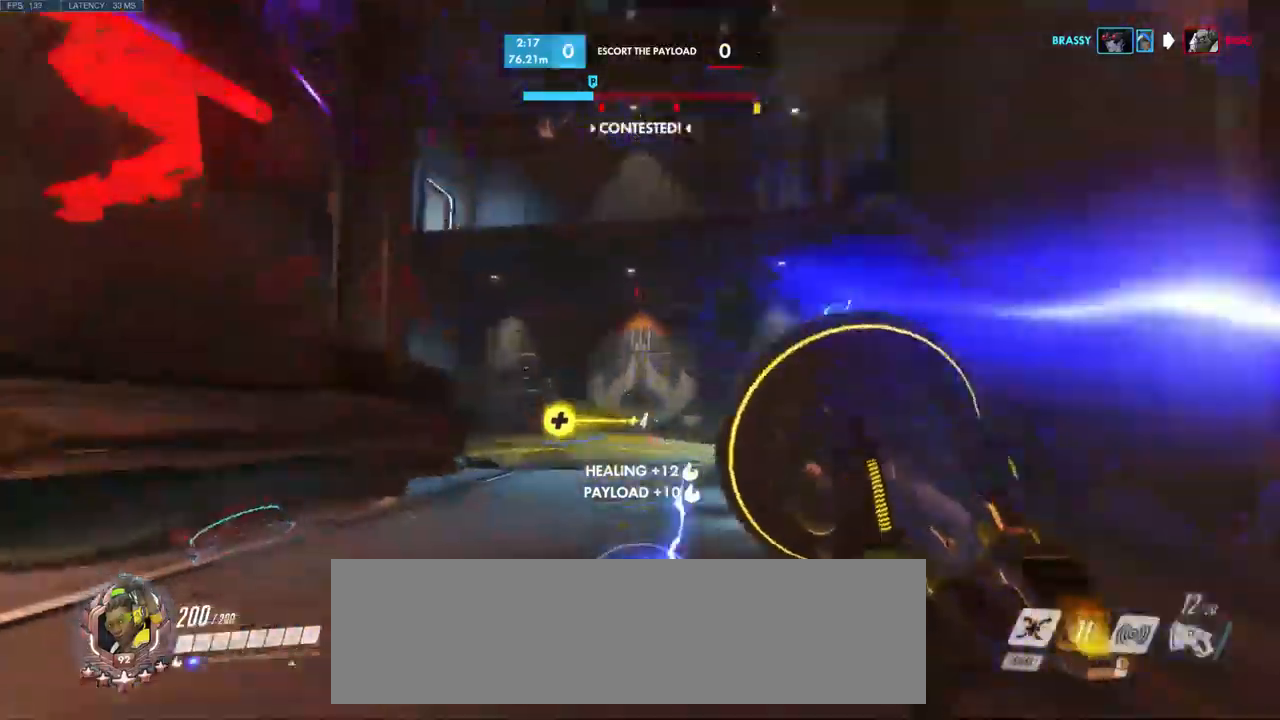
{"keys": ["w"], "mouse": [], "events": []}
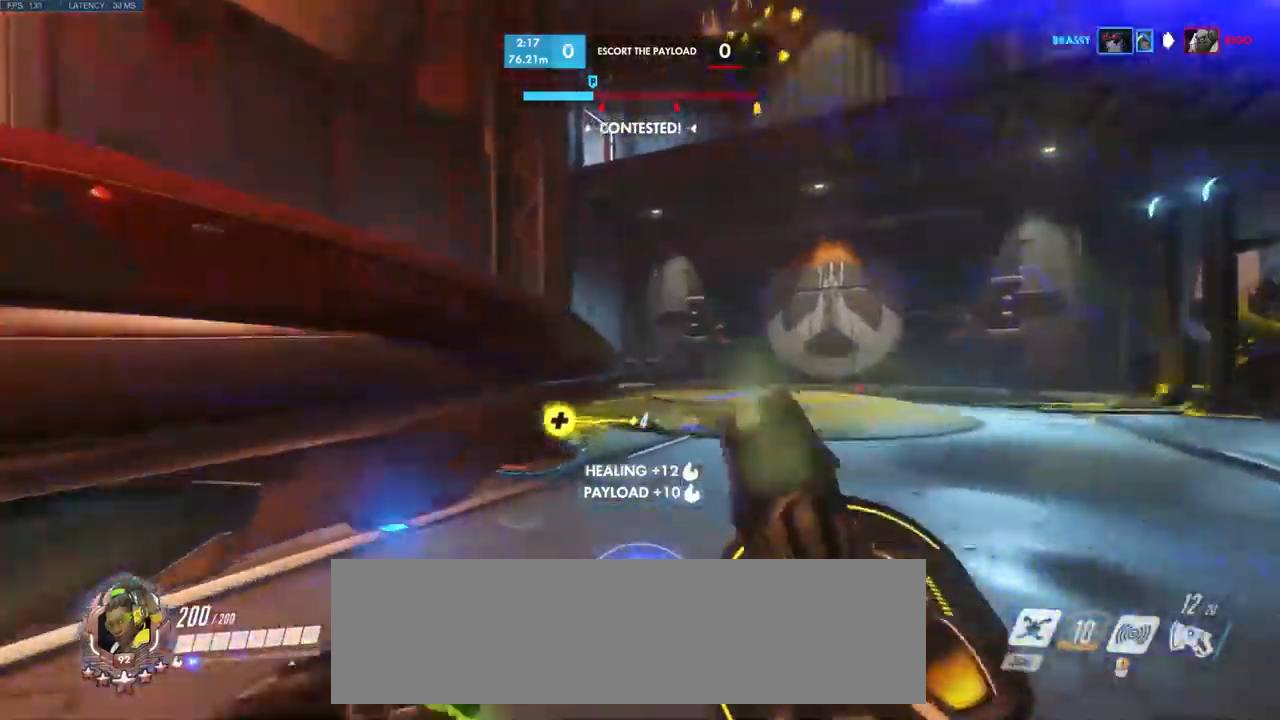
{"keys": ["a", "w"], "mouse": [], "events": [[217, "space", "down"], [417, "space", "up"], [450, "a", "down"]]}
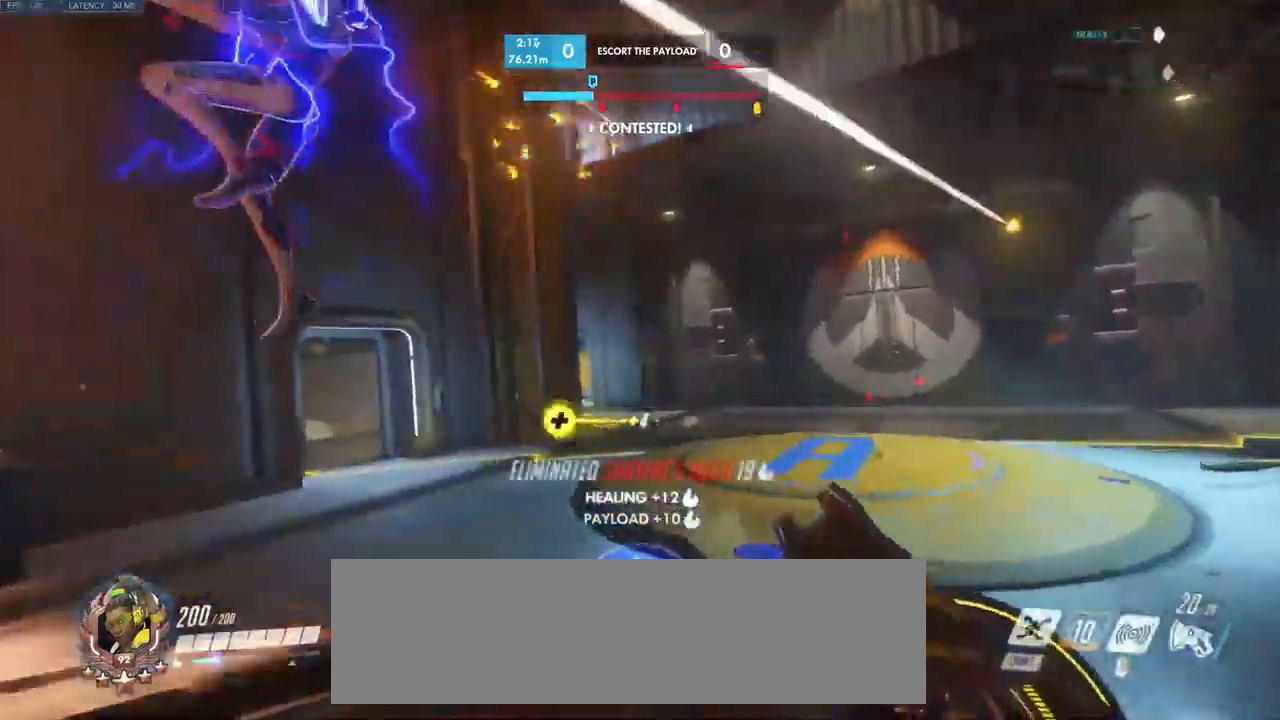
{"keys": ["a", "s"], "mouse": [], "events": [[184, "w", "up"], [384, "s", "down"]]}
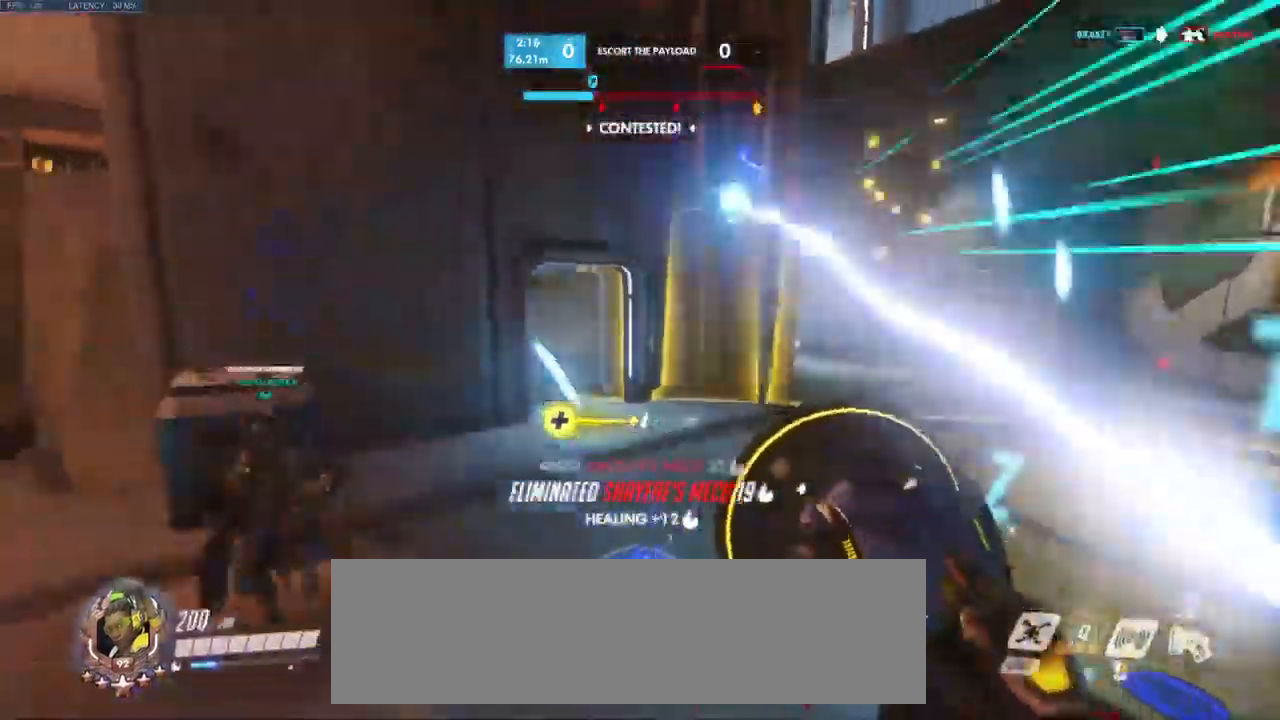
{"keys": [], "mouse": [], "events": [[67, "a", "up"], [250, "s", "up"]]}
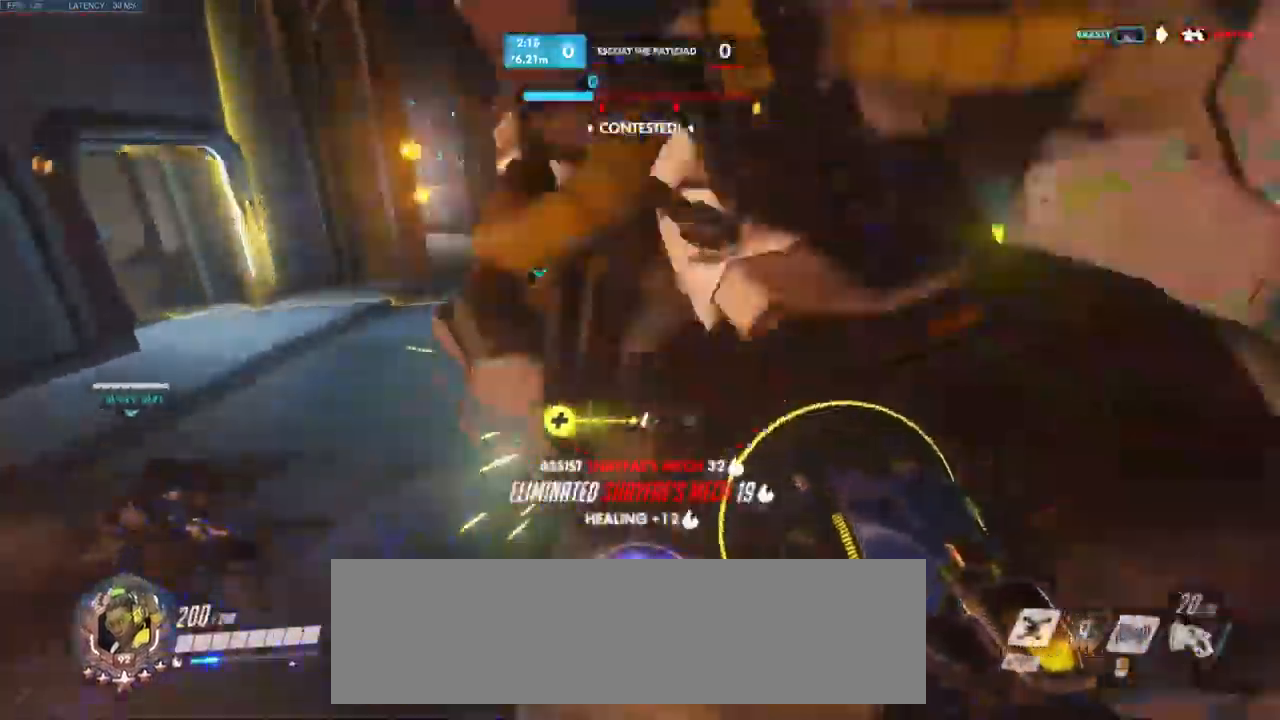
{"keys": [], "mouse": [], "events": [[167, "mouse_wheel", "down"], [217, "w", "down"], [234, "mouse_wheel", "up"], [484, "w", "up"]]}
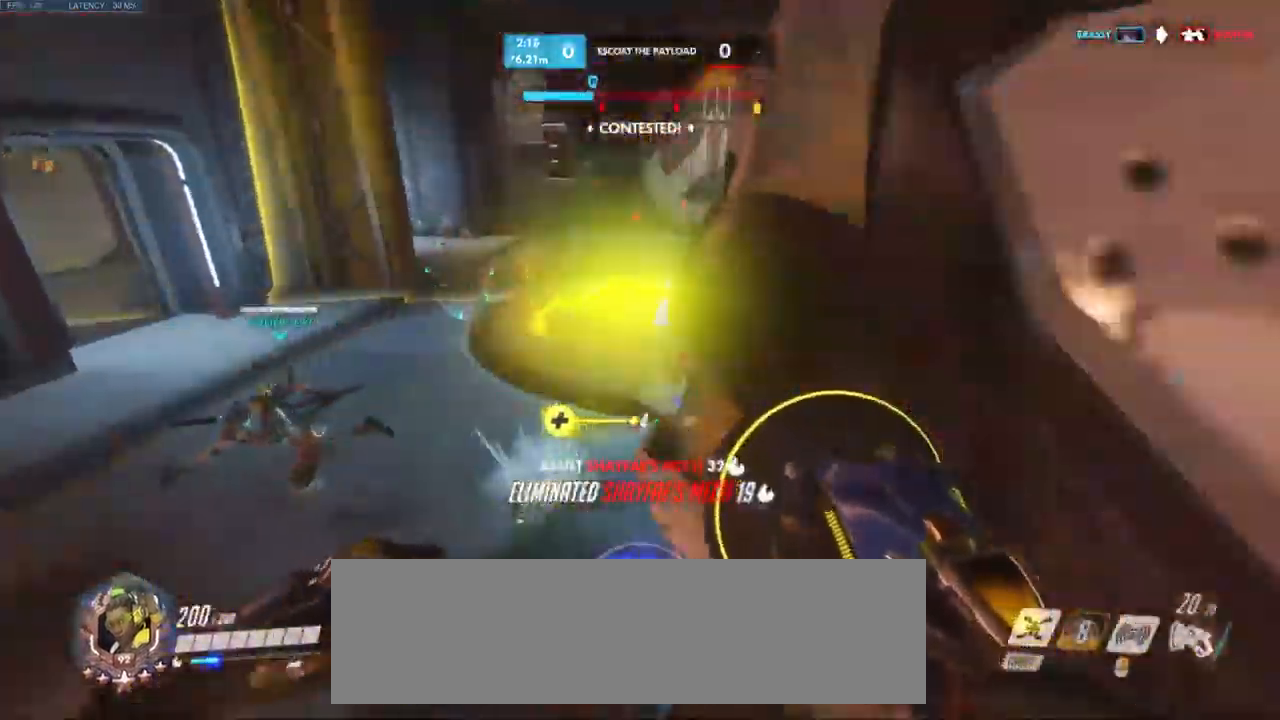
{"keys": [], "mouse": [], "events": []}
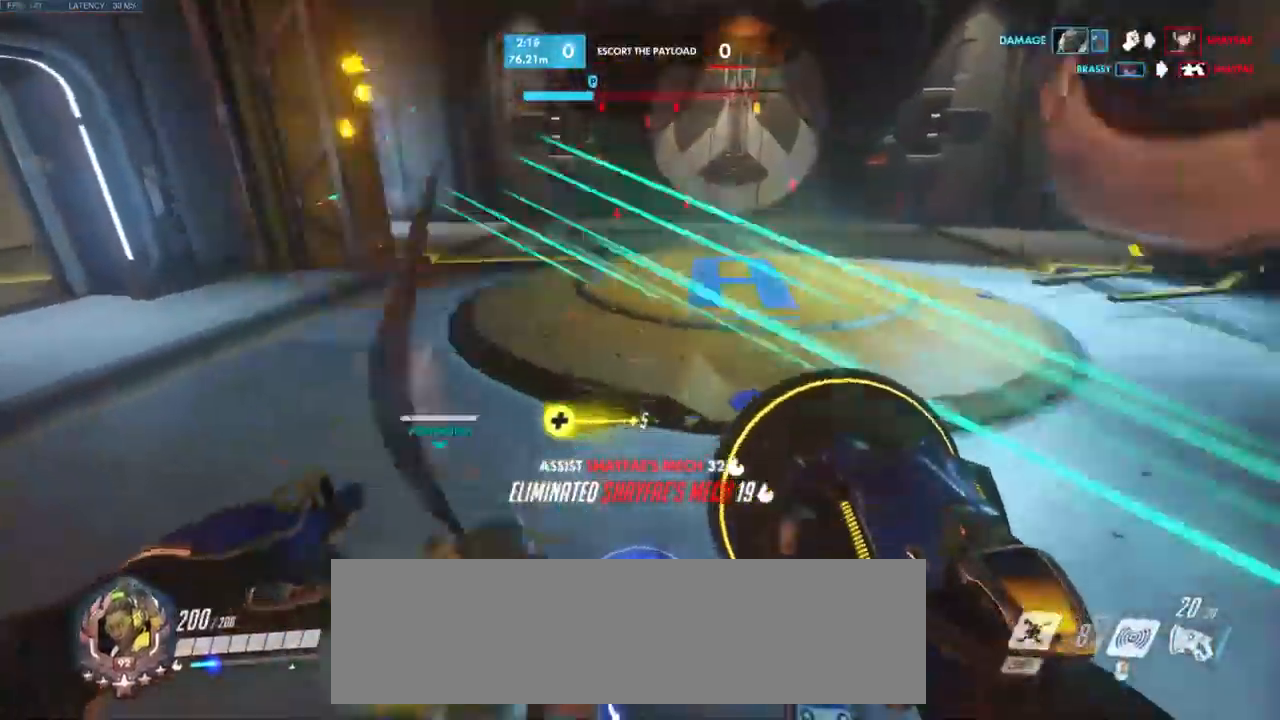
{"keys": ["w"], "mouse": [], "events": [[134, "d", "down"], [234, "w", "down"], [300, "d", "up"]]}
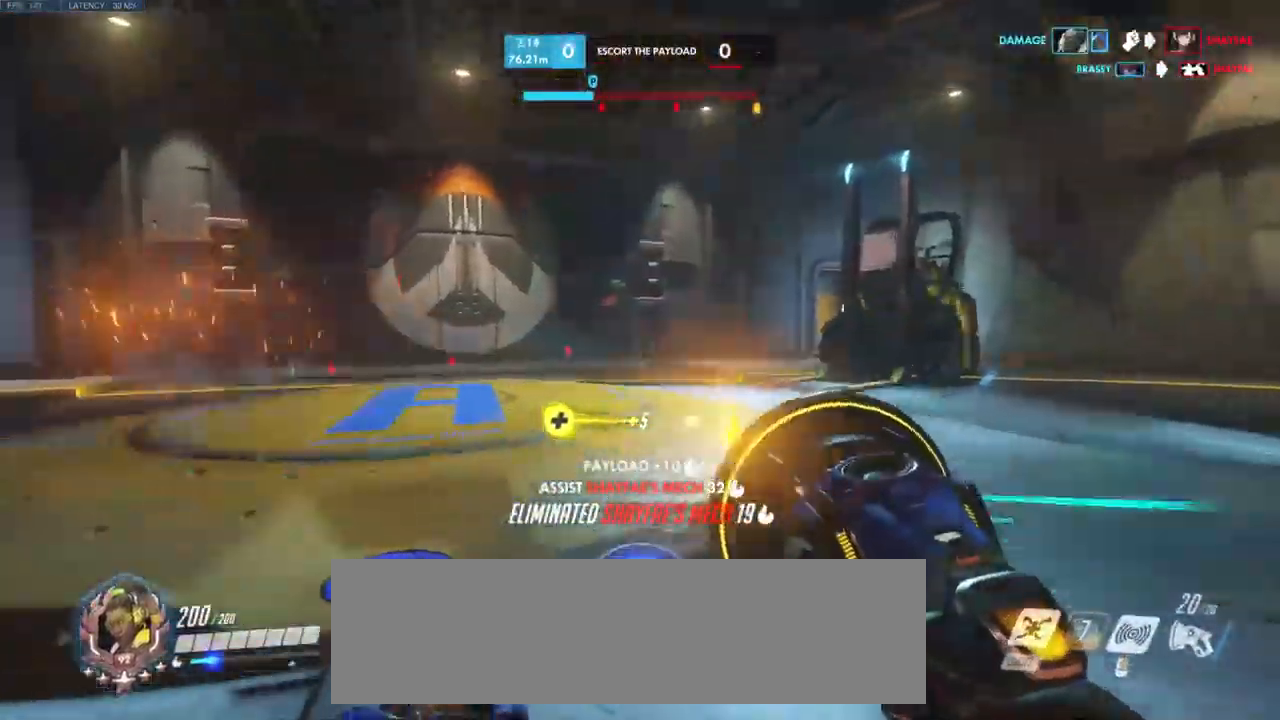
{"keys": [], "mouse": [], "events": [[34, "d", "down"], [167, "d", "up"], [484, "w", "up"]]}